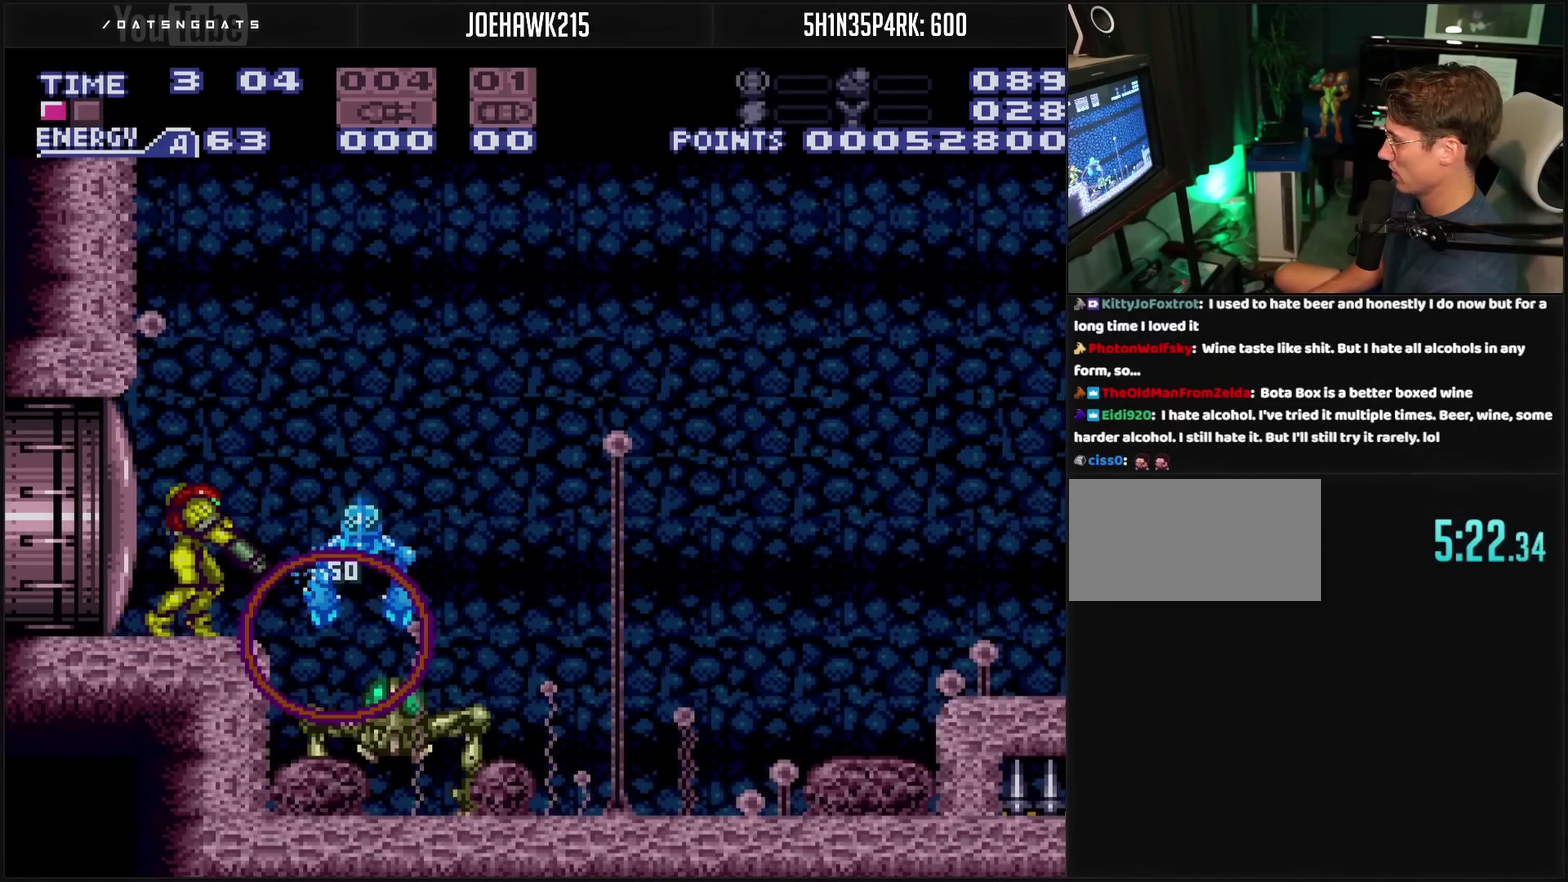
Gameplay with a controller (PlayStation layout); each line is a JSON object with the inputs held at the frame after it. "events" lists button and stick changes between this image and that frame as [ms after this image, input, new state], when the widget could be followed in between. Not read: L2 L3 R2 R3.
{"buttons": ["L1"], "events": [[50, "TRIANGLE", "down"], [467, "TRIANGLE", "up"]]}
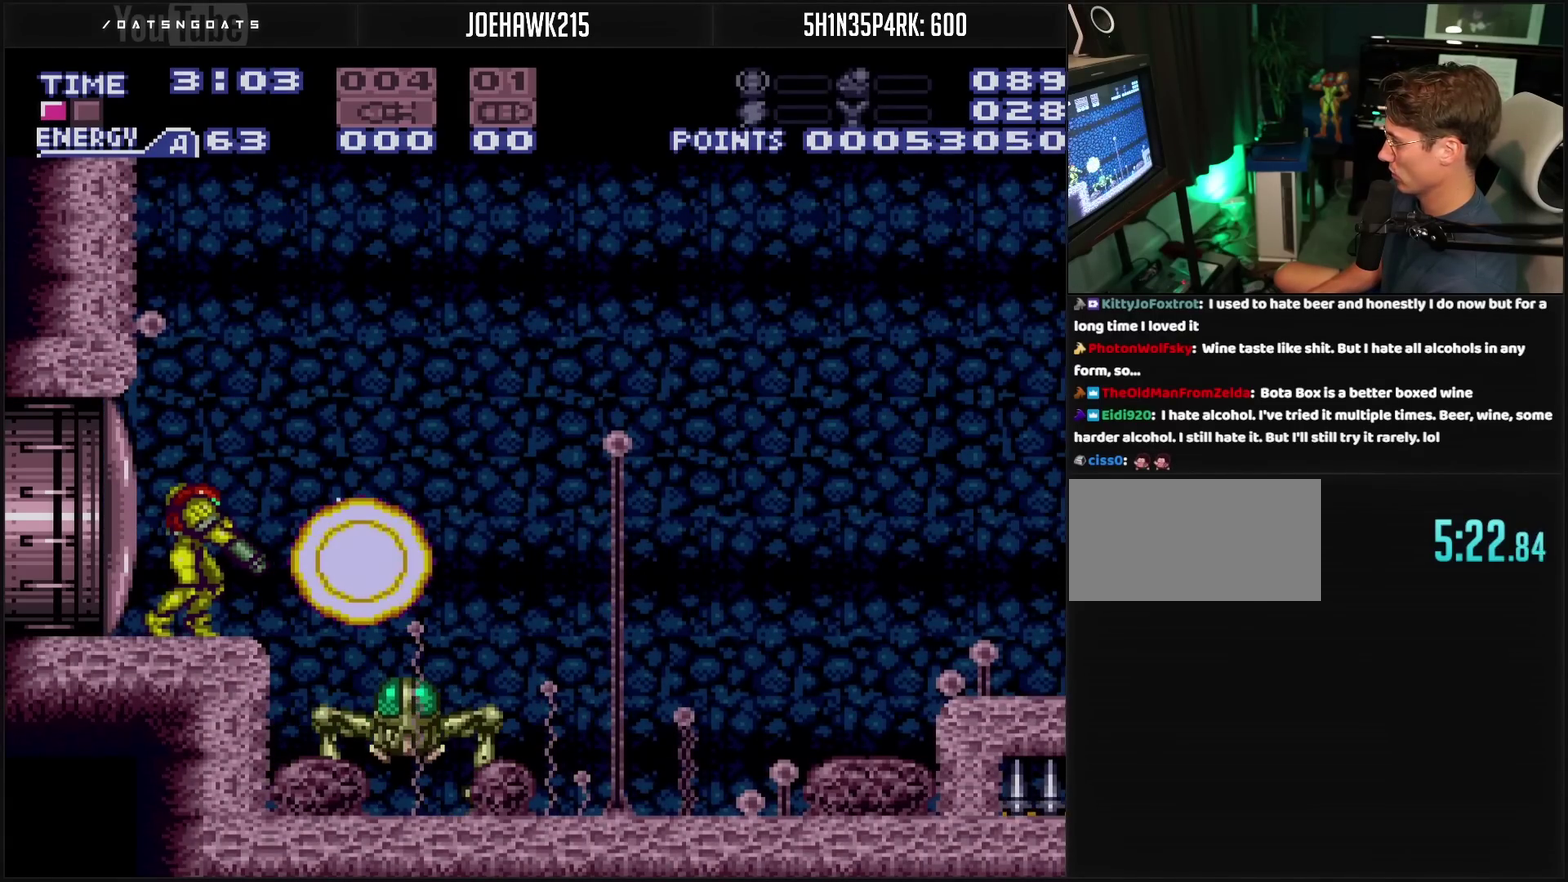
{"buttons": ["TRIANGLE", "L1"], "events": [[33, "TRIANGLE", "down"], [83, "TRIANGLE", "up"], [250, "TRIANGLE", "down"], [317, "TRIANGLE", "up"], [367, "TRIANGLE", "down"]]}
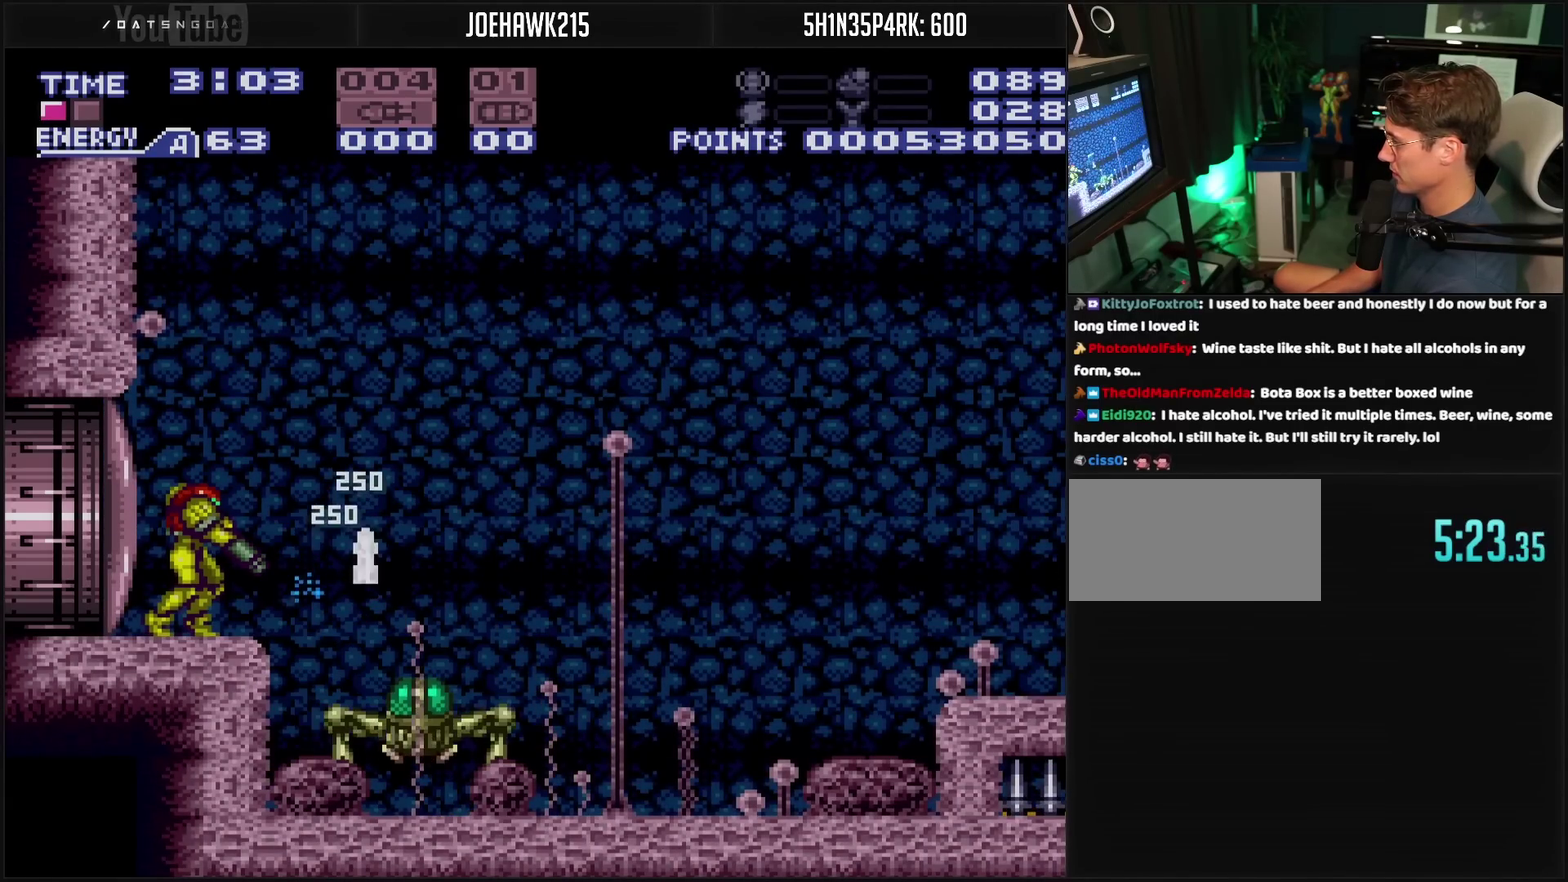
{"buttons": ["TRIANGLE", "L1"], "events": [[50, "TRIANGLE", "up"], [117, "TRIANGLE", "down"], [283, "TRIANGLE", "up"], [333, "TRIANGLE", "down"], [417, "TRIANGLE", "up"], [500, "TRIANGLE", "down"]]}
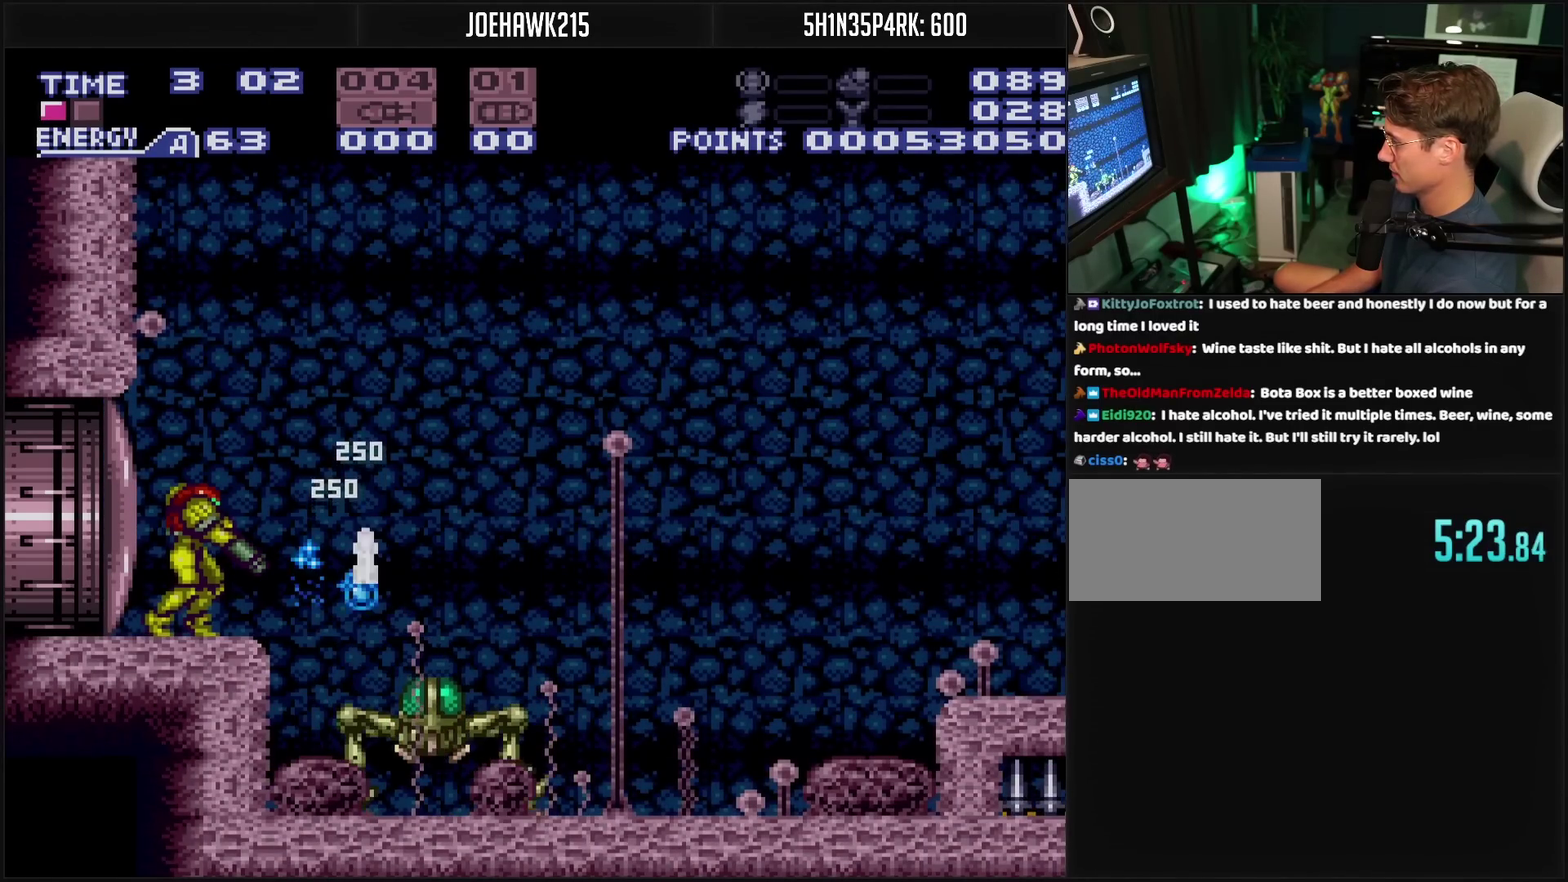
{"buttons": ["TRIANGLE", "L1"], "events": [[33, "TRIANGLE", "up"], [83, "TRIANGLE", "down"], [133, "TRIANGLE", "up"], [317, "TRIANGLE", "down"], [383, "TRIANGLE", "up"], [450, "TRIANGLE", "down"]]}
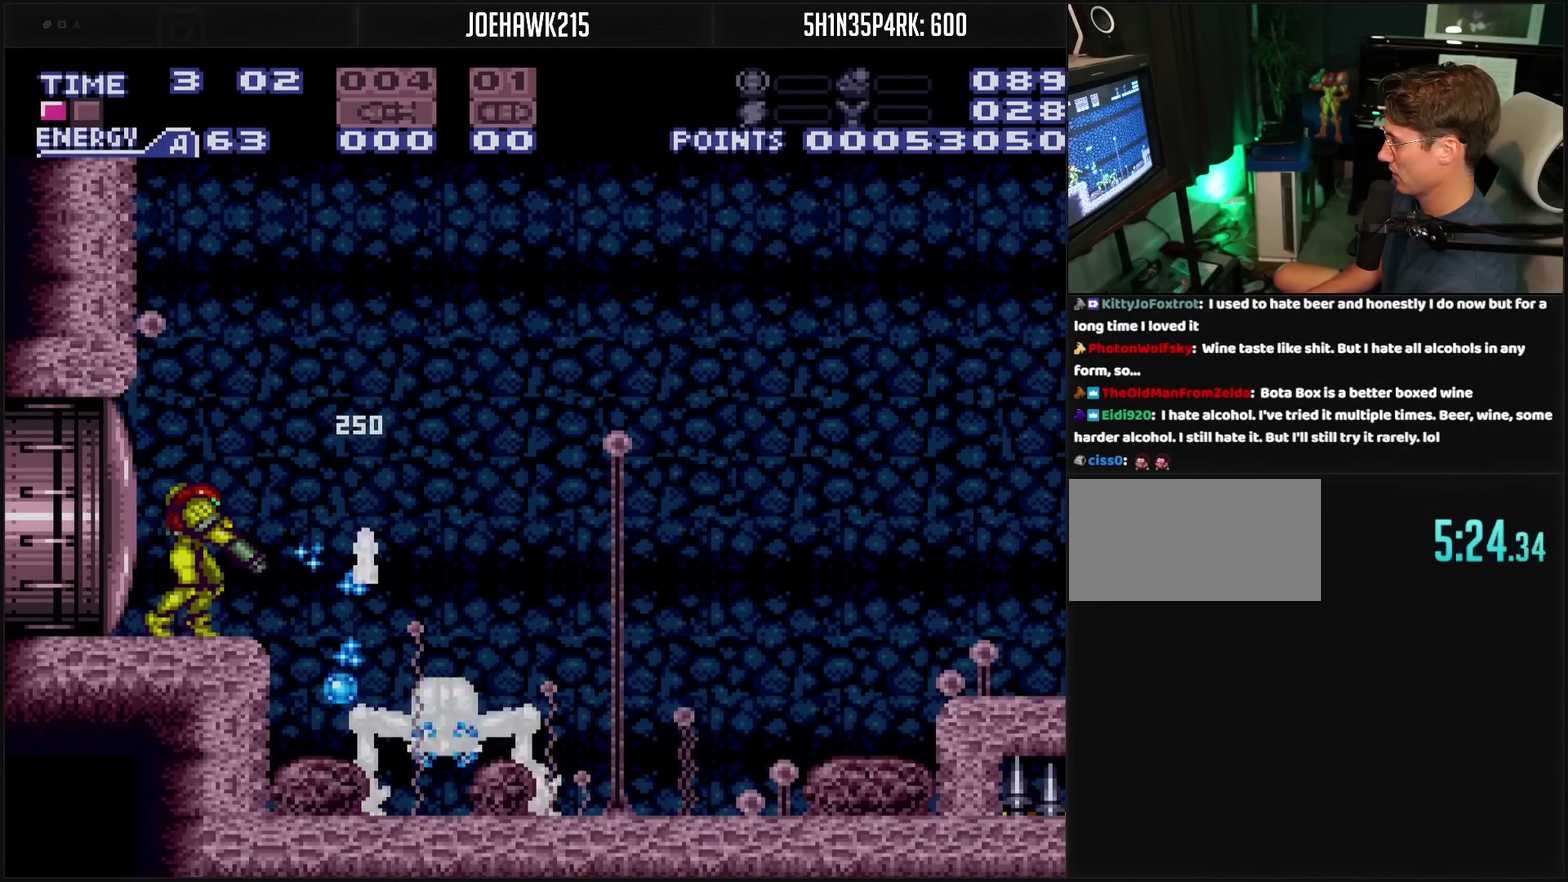
{"buttons": ["L1"], "events": [[117, "TRIANGLE", "up"], [183, "TRIANGLE", "down"], [233, "TRIANGLE", "up"], [417, "TRIANGLE", "down"], [467, "TRIANGLE", "up"]]}
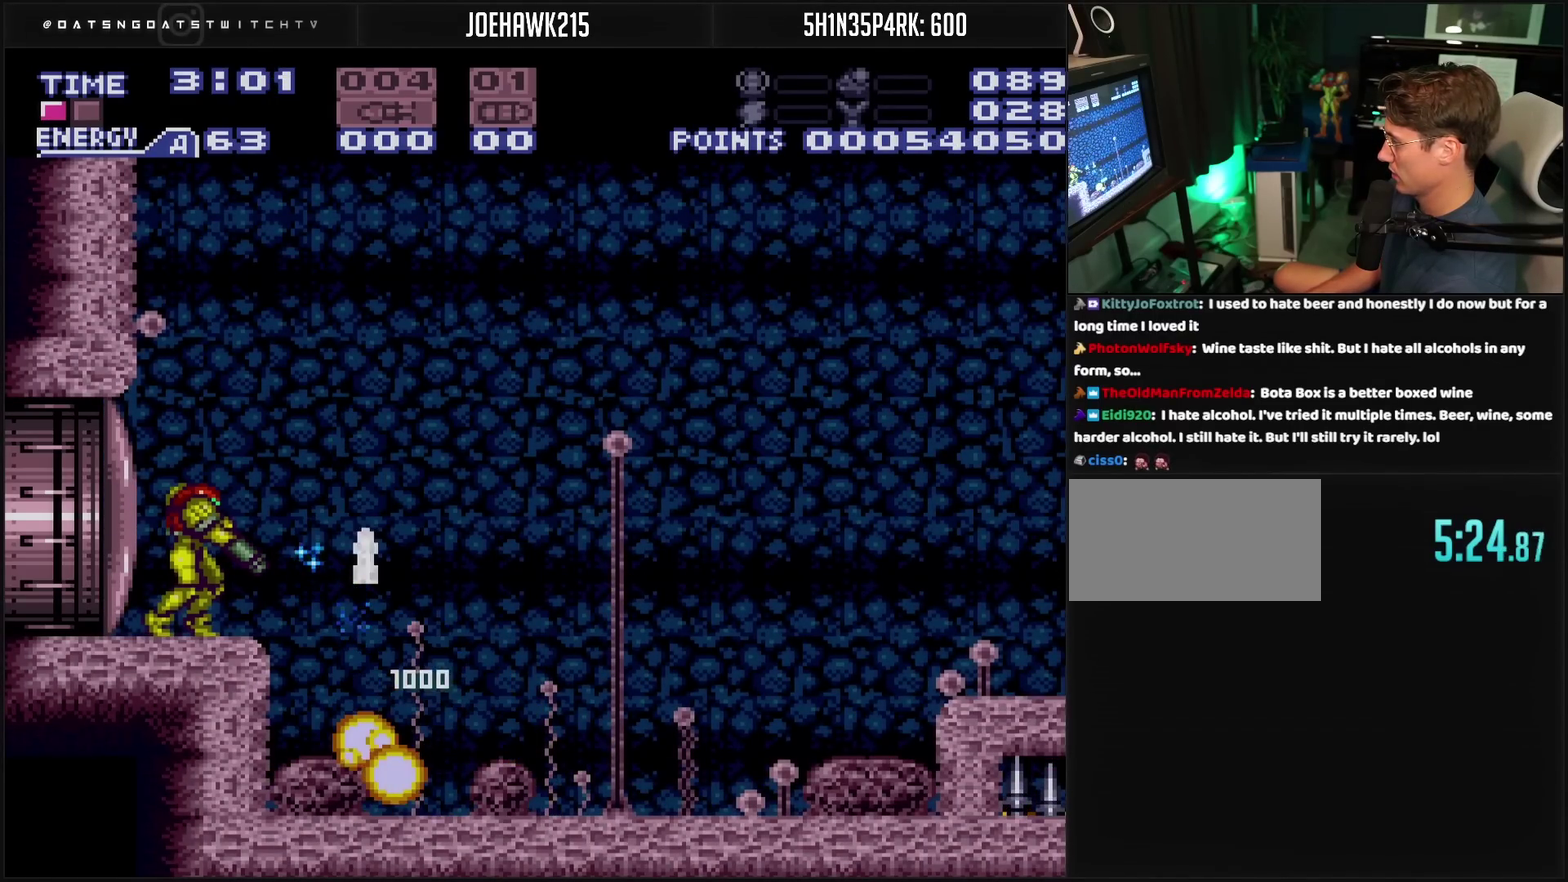
{"buttons": ["CROSS", "DPAD_RIGHT"], "events": [[200, "CROSS", "down"], [200, "DPAD_RIGHT", "down"], [233, "L1", "up"], [350, "CROSS", "up"], [483, "CROSS", "down"]]}
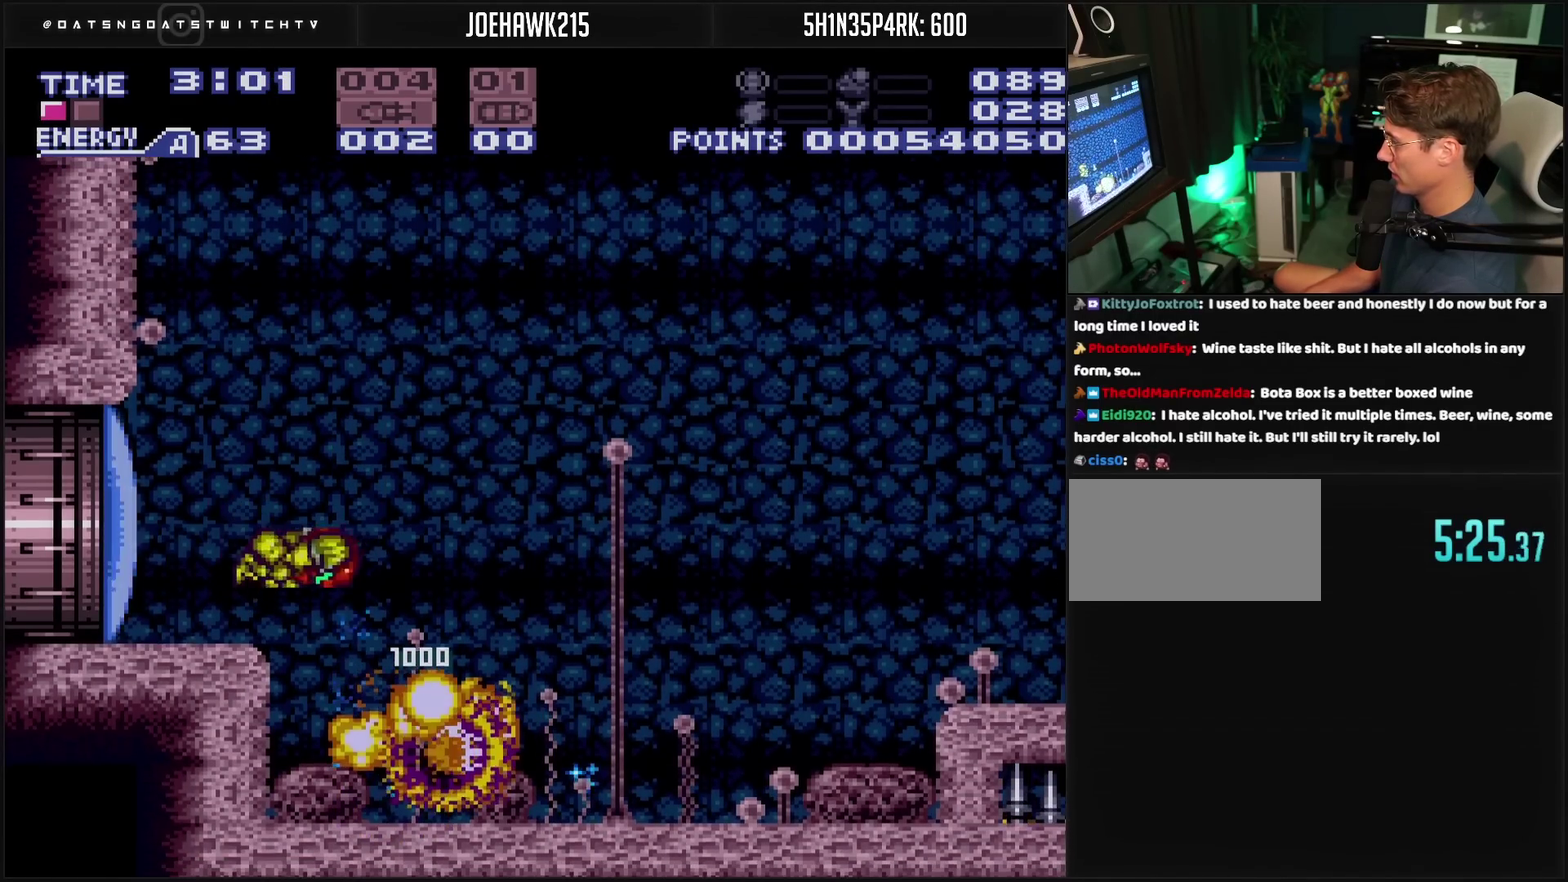
{"buttons": ["DPAD_LEFT"], "events": [[133, "CROSS", "up"], [133, "DPAD_RIGHT", "up"], [233, "DPAD_LEFT", "down"], [300, "DPAD_LEFT", "up"], [300, "TRIANGLE", "down"], [400, "TRIANGLE", "up"], [433, "DPAD_LEFT", "down"]]}
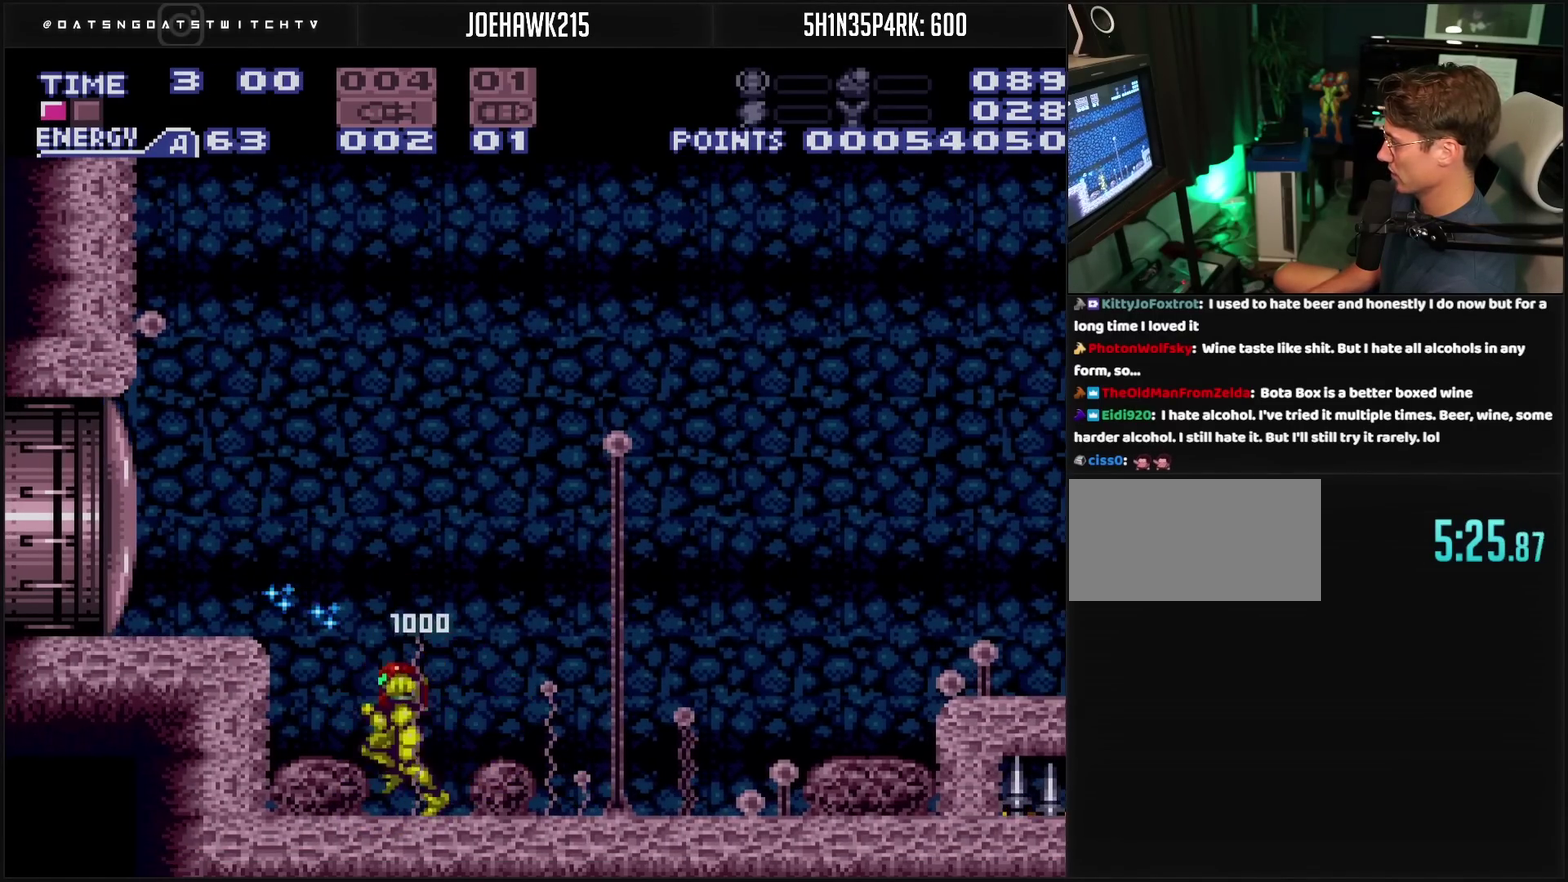
{"buttons": ["CROSS", "DPAD_LEFT"], "events": [[67, "CIRCLE", "down"], [250, "CIRCLE", "up"], [467, "CROSS", "down"]]}
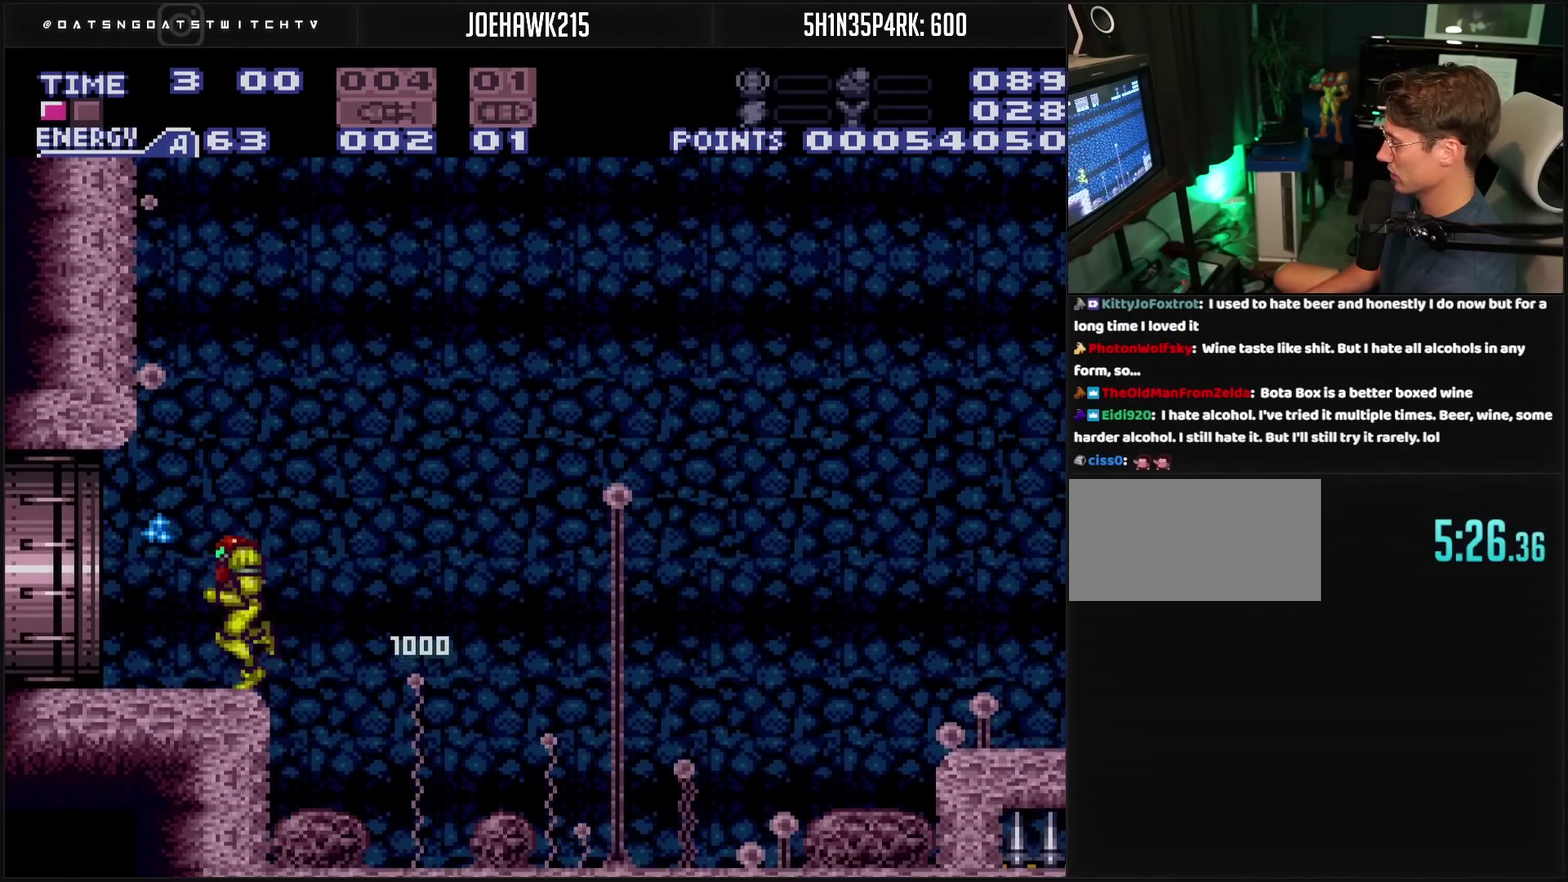
{"buttons": ["CROSS", "DPAD_LEFT"], "events": [[250, "L1", "down"], [300, "L1", "up"]]}
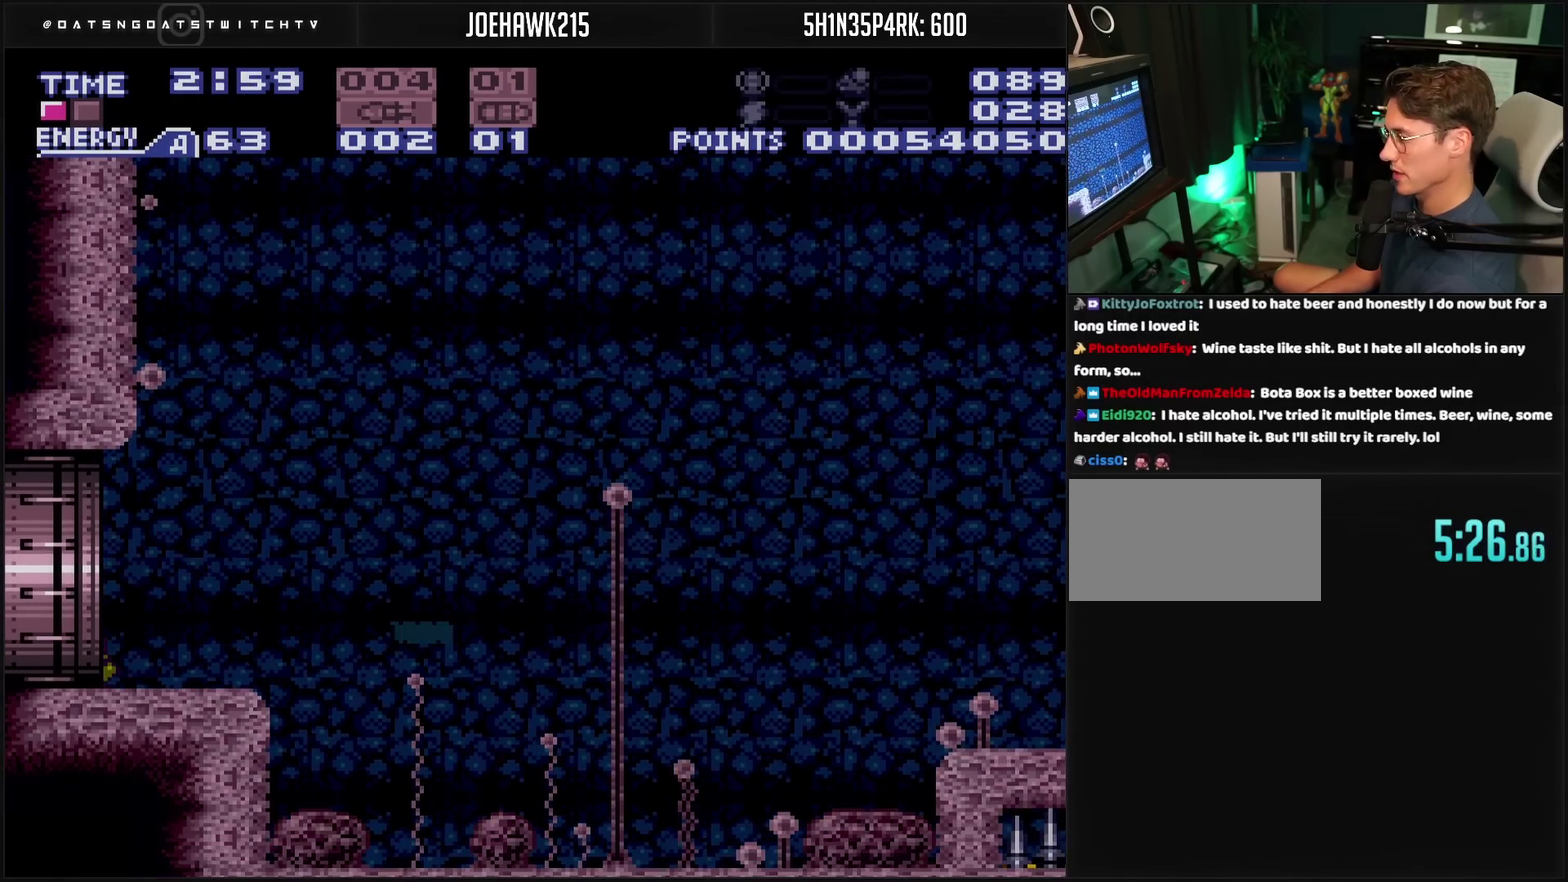
{"buttons": ["CROSS", "DPAD_LEFT"], "events": [[100, "L1", "down"], [150, "L1", "up"], [250, "L1", "down"], [350, "L1", "up"]]}
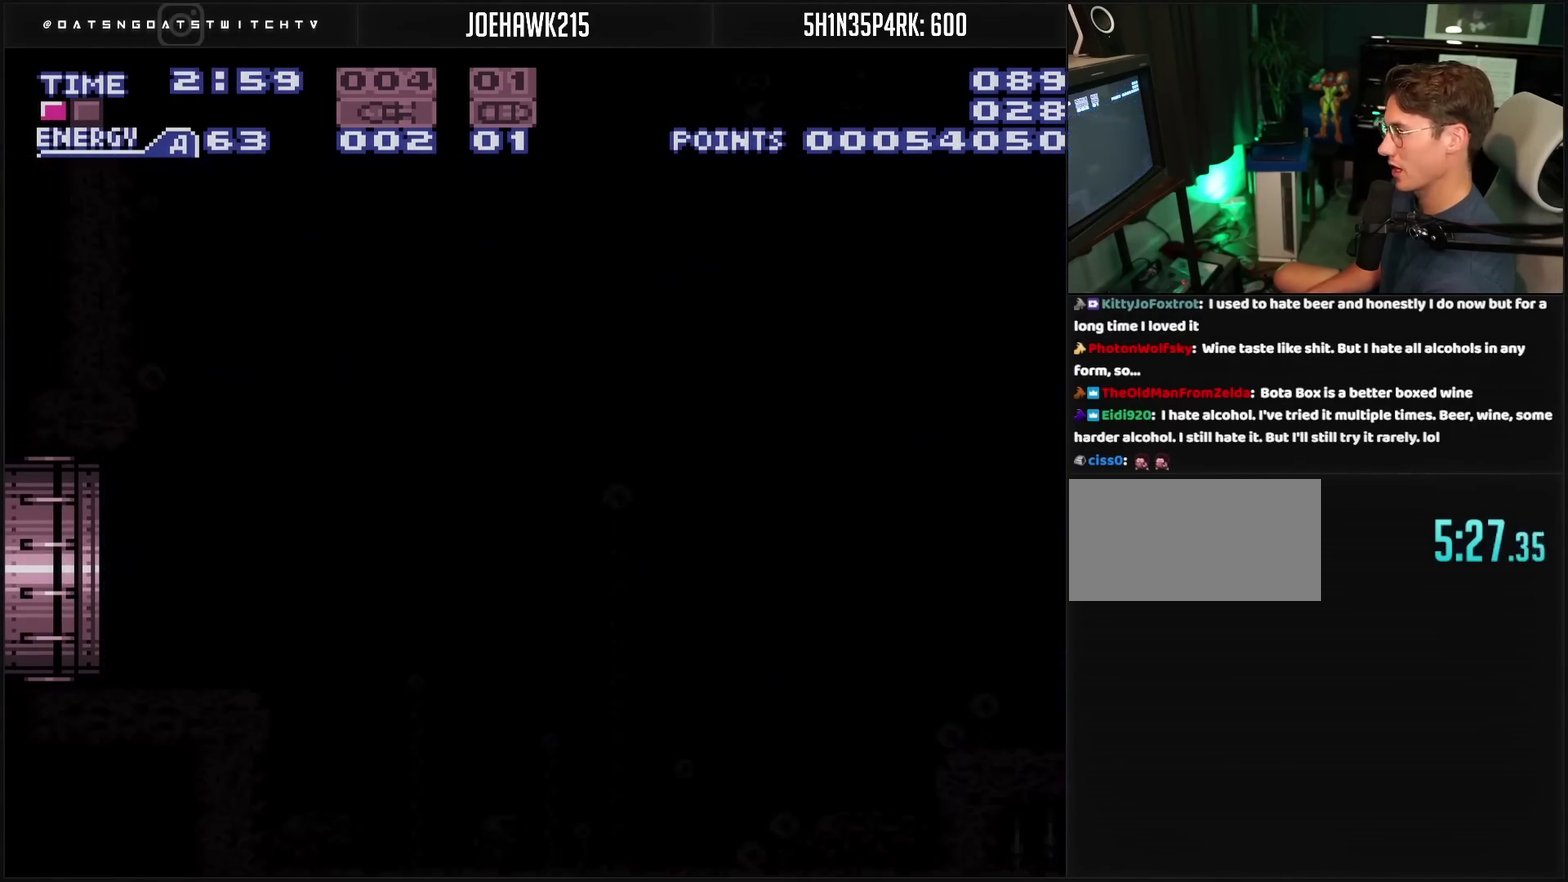
{"buttons": ["DPAD_LEFT"], "events": [[17, "CROSS", "up"]]}